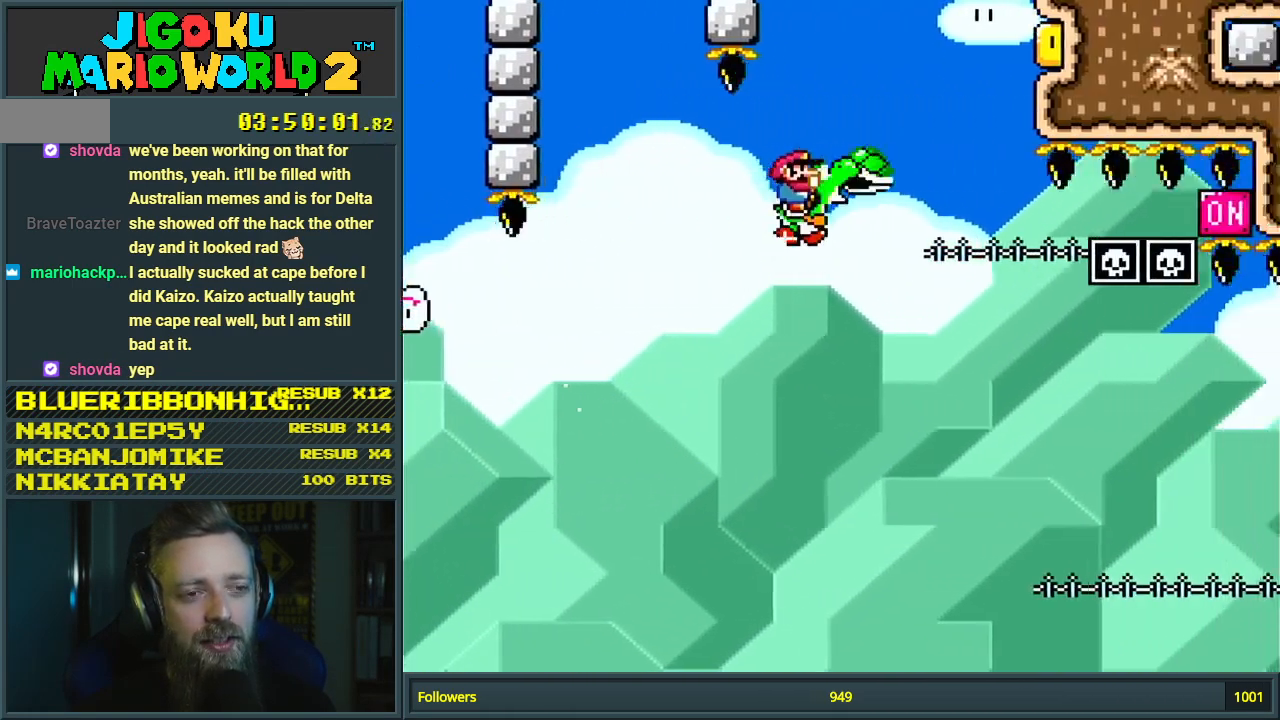
Gameplay with a controller (Nintendo layout); each line is a JSON object with the inputs held at the frame after it. "events" lists button and stick changes between this image and that frame as [ms after this image, input, new state], when the widget could be followed in between. Not read: L3 R3.
{"buttons": ["B", "Y", "DPAD_RIGHT"], "events": [[400, "B", "up"], [483, "B", "down"]]}
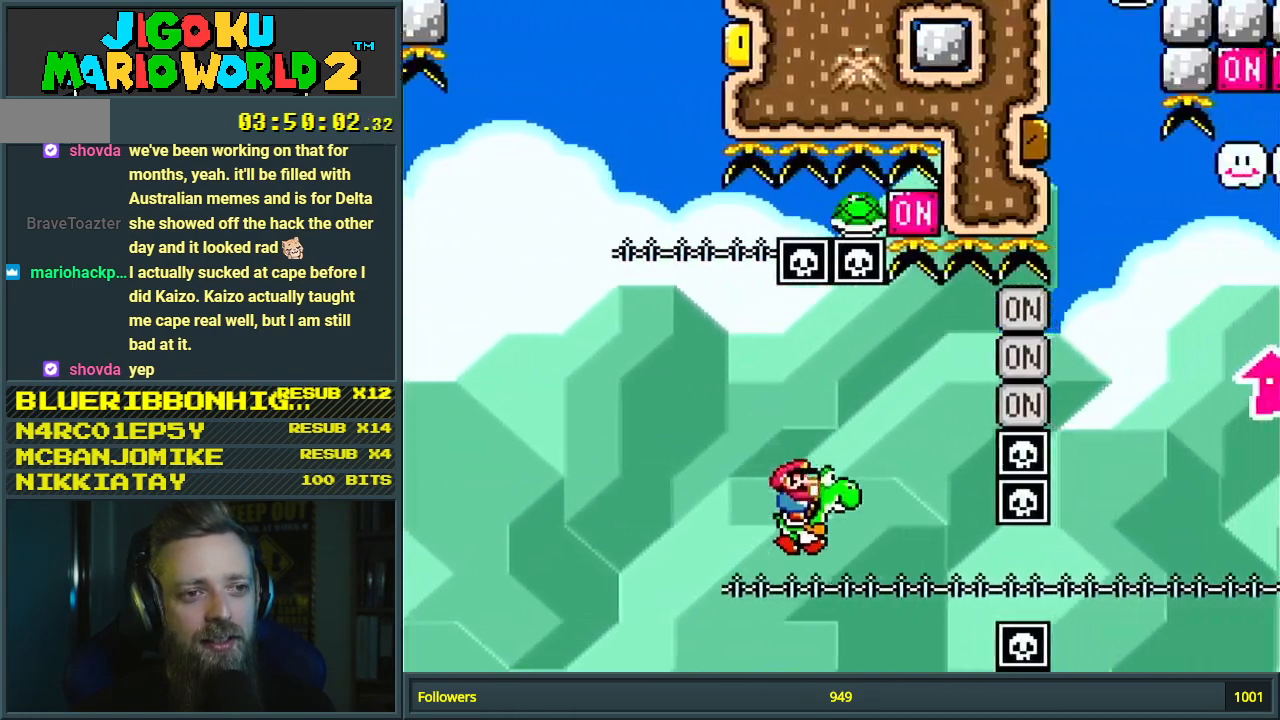
{"buttons": ["B", "Y", "DPAD_UP", "DPAD_RIGHT"], "events": [[17, "X", "down"], [33, "A", "down"], [133, "A", "up"], [150, "B", "up"], [150, "X", "up"], [300, "DPAD_UP", "down"], [333, "B", "down"]]}
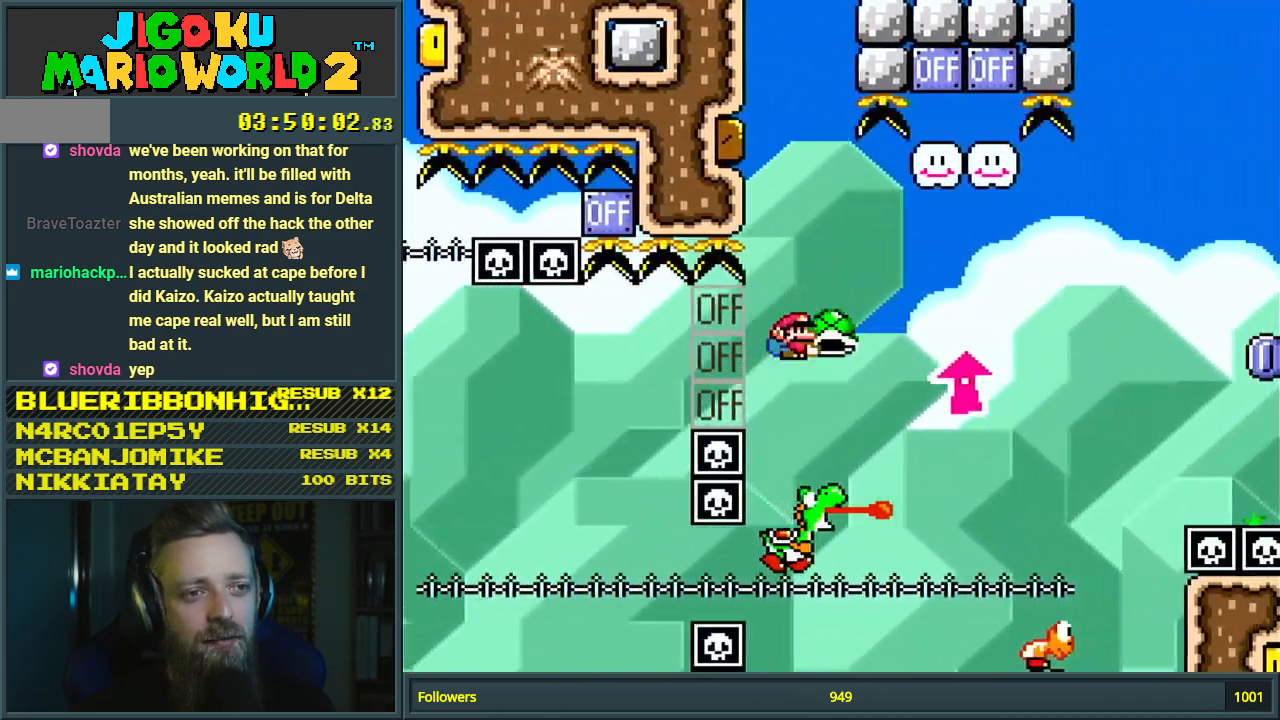
{"buttons": ["B", "Y", "DPAD_UP", "DPAD_RIGHT"], "events": [[100, "Y", "up"], [217, "Y", "down"]]}
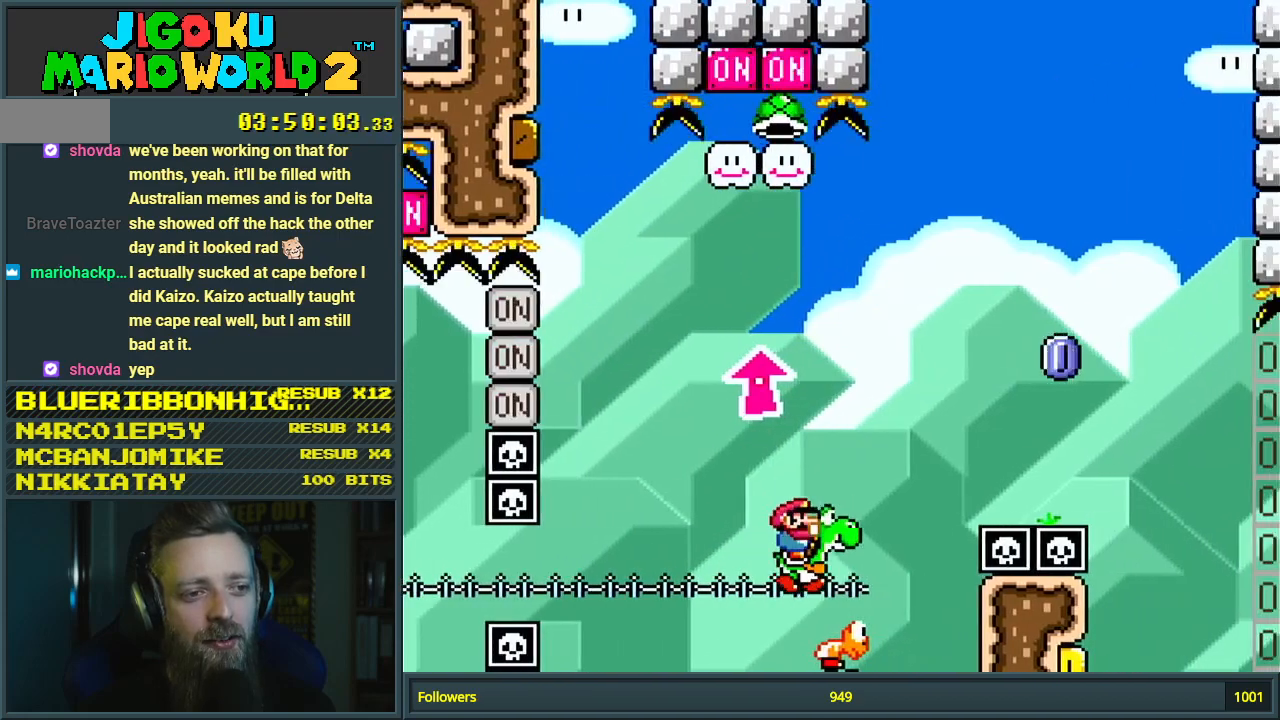
{"buttons": ["B", "Y", "DPAD_RIGHT"], "events": [[133, "DPAD_UP", "up"]]}
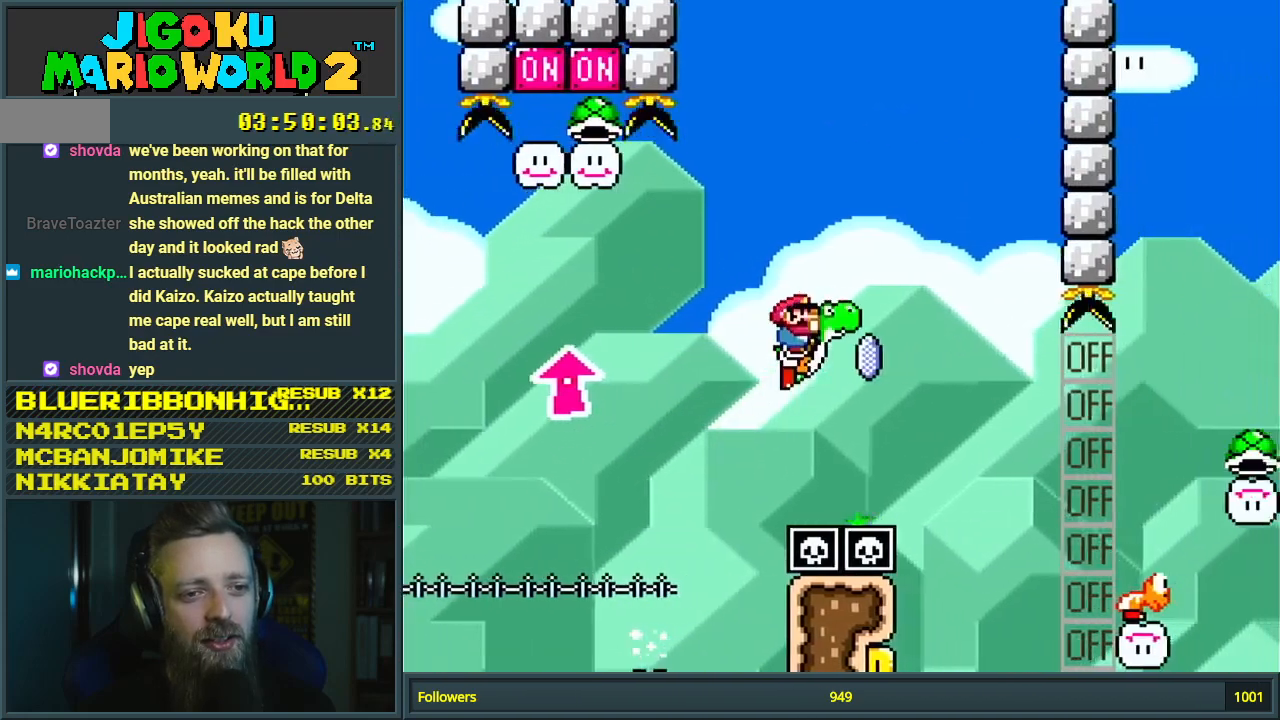
{"buttons": ["B", "Y", "DPAD_RIGHT"], "events": [[133, "Y", "up"], [217, "Y", "down"]]}
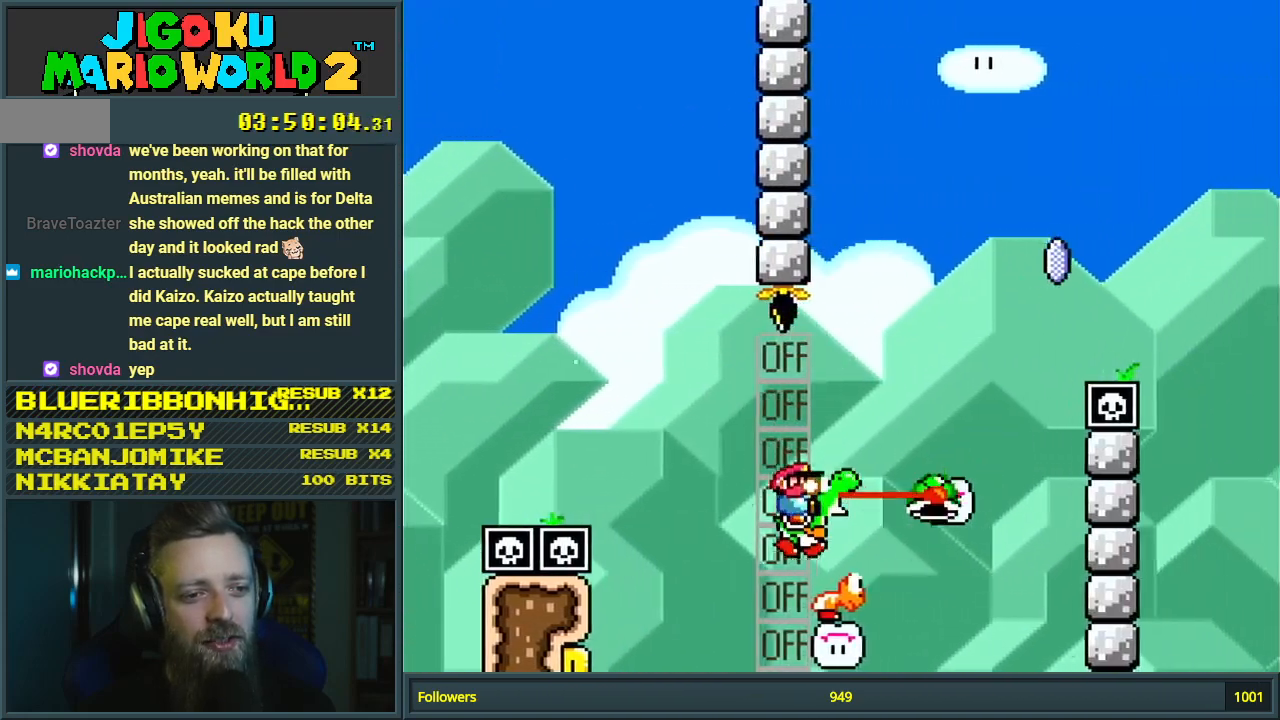
{"buttons": ["B", "DPAD_RIGHT"], "events": [[500, "Y", "up"]]}
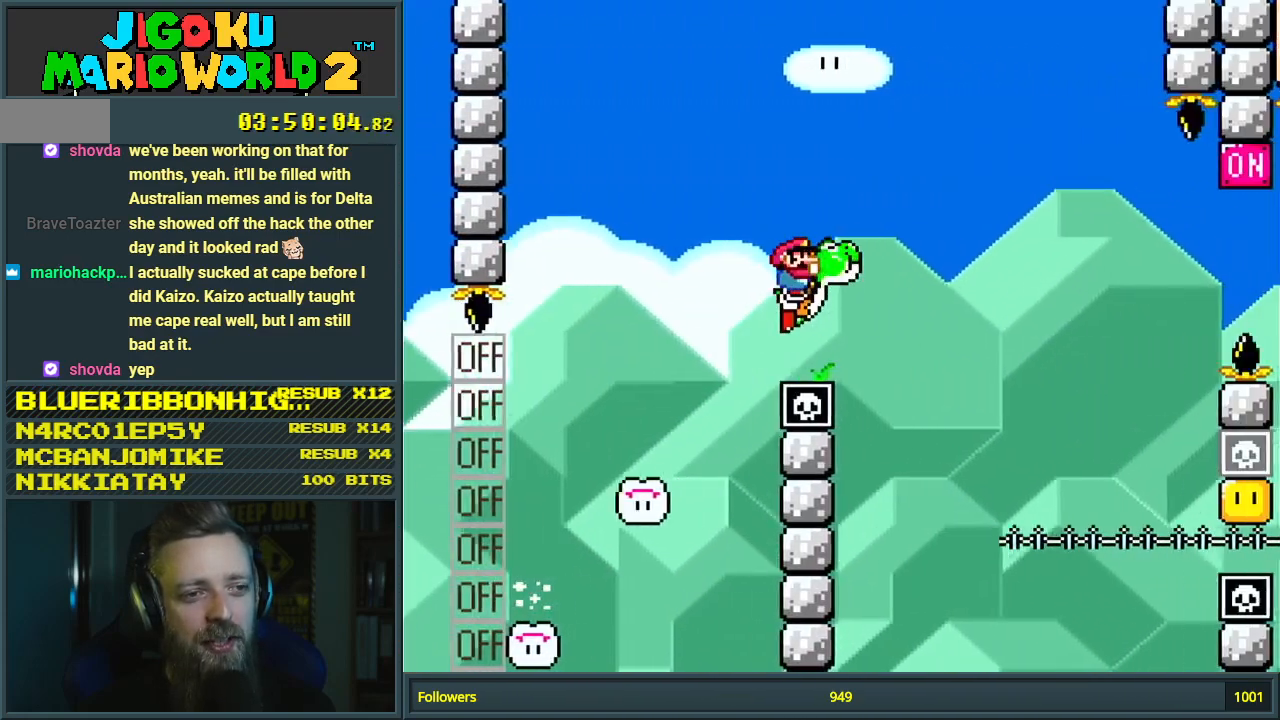
{"buttons": ["A", "B", "X", "Y", "DPAD_UP", "DPAD_RIGHT"], "events": [[67, "Y", "down"], [417, "A", "down"], [417, "X", "down"], [433, "DPAD_UP", "down"]]}
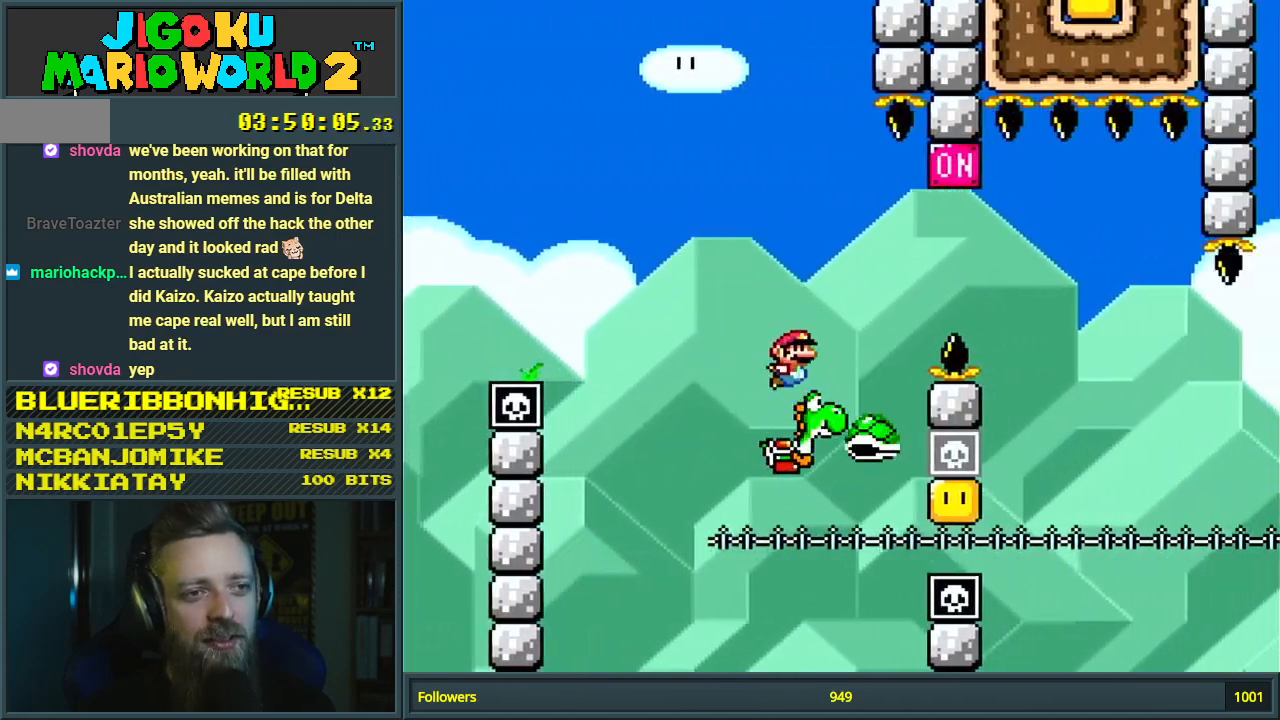
{"buttons": ["A", "B", "X", "Y", "DPAD_UP", "DPAD_RIGHT"], "events": []}
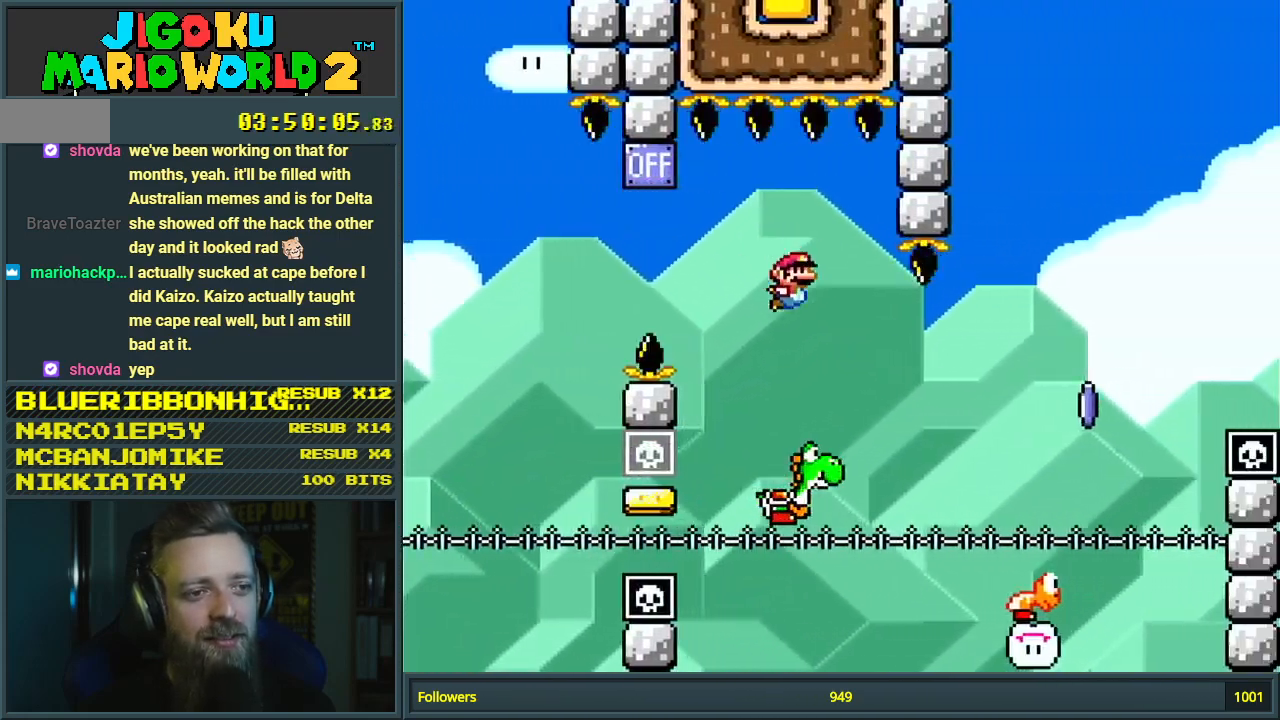
{"buttons": ["B", "X", "Y", "DPAD_UP", "DPAD_RIGHT"], "events": [[383, "A", "up"]]}
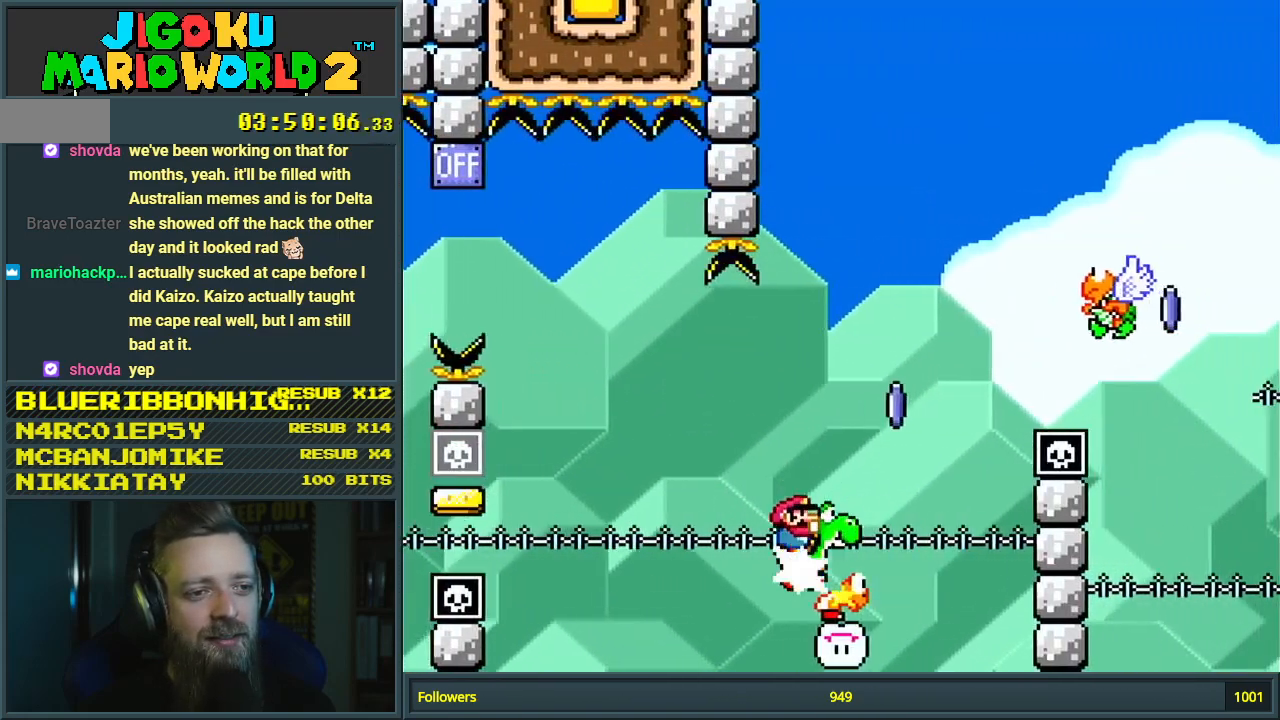
{"buttons": ["B", "Y", "DPAD_UP", "DPAD_RIGHT"], "events": [[117, "X", "up"], [217, "Y", "up"], [250, "Y", "down"]]}
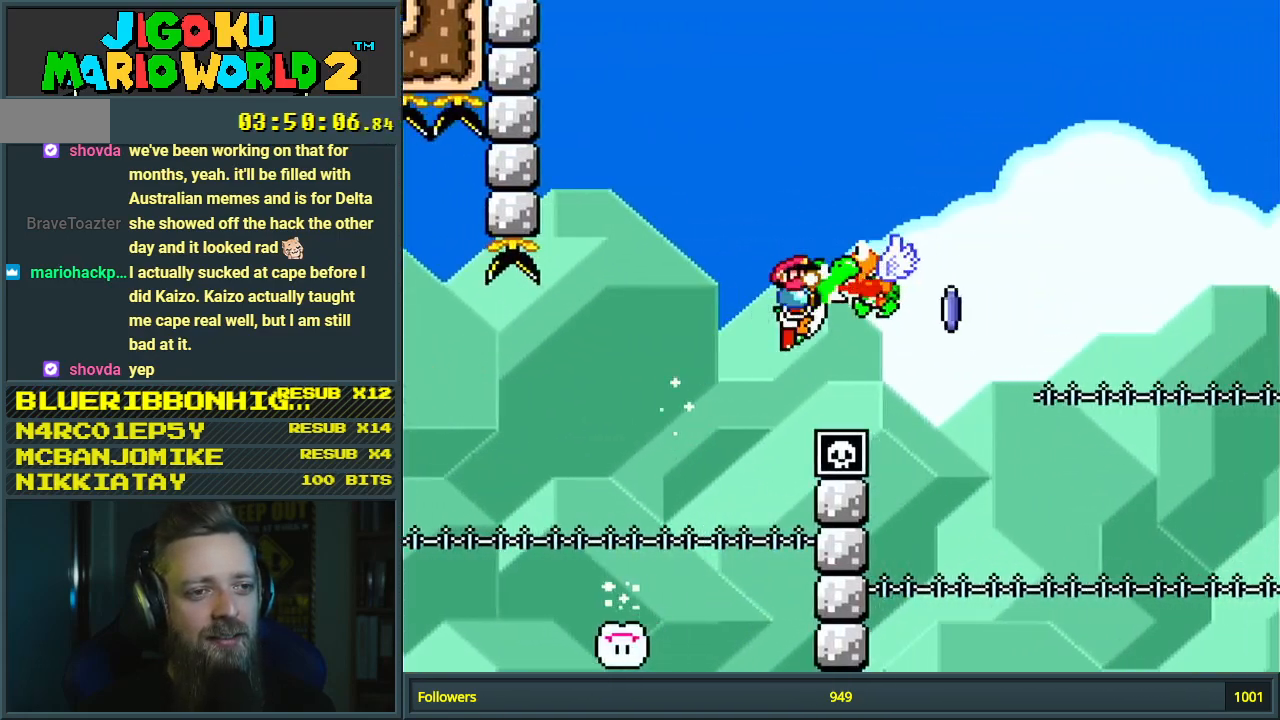
{"buttons": ["A", "B", "X", "Y", "DPAD_UP", "DPAD_RIGHT"], "events": [[100, "DPAD_UP", "up"], [200, "Y", "up"], [250, "Y", "down"], [283, "DPAD_UP", "down"], [333, "X", "down"], [350, "A", "down"]]}
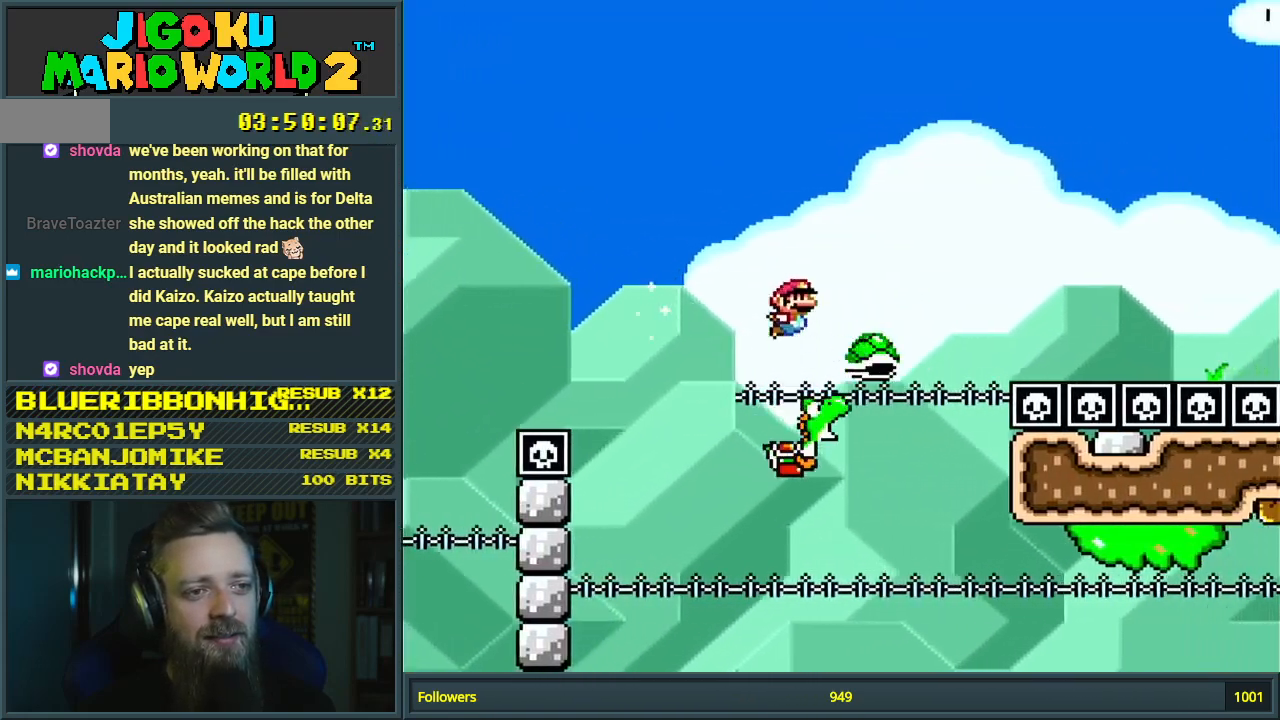
{"buttons": ["A", "X", "DPAD_UP", "DPAD_RIGHT"], "events": [[100, "B", "up"], [100, "Y", "up"]]}
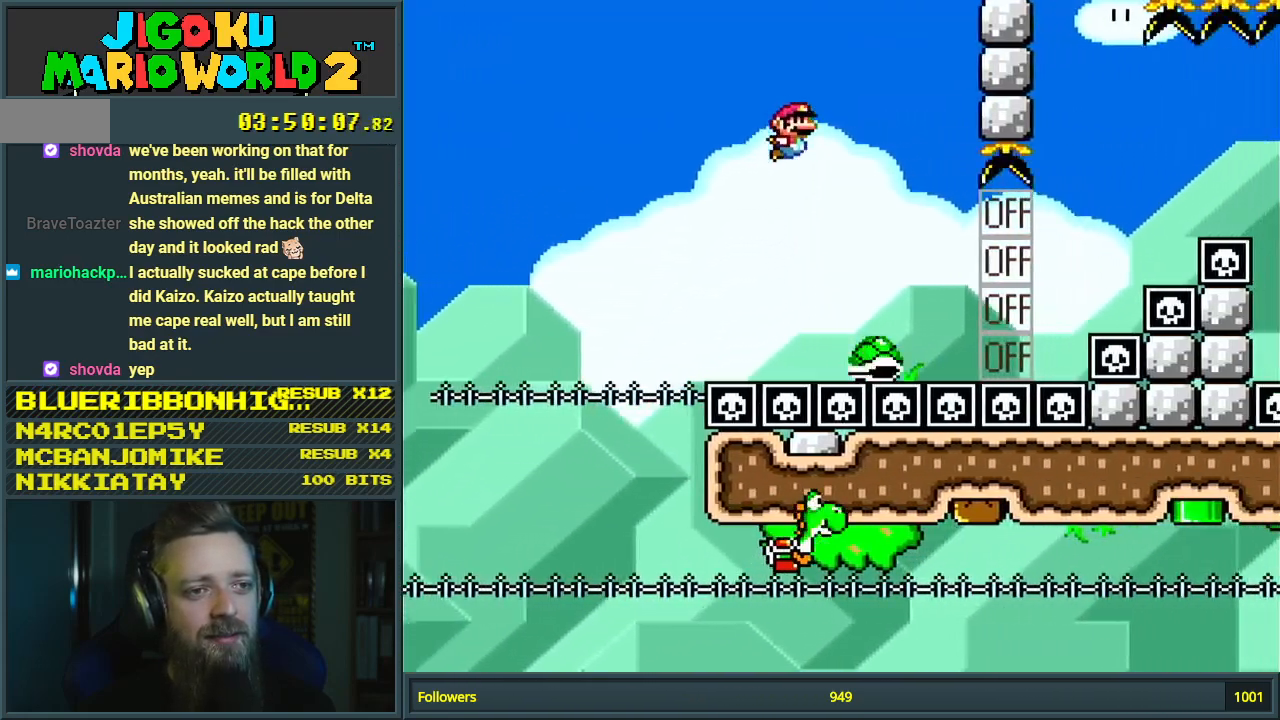
{"buttons": ["X", "DPAD_UP", "DPAD_RIGHT"], "events": [[483, "A", "up"]]}
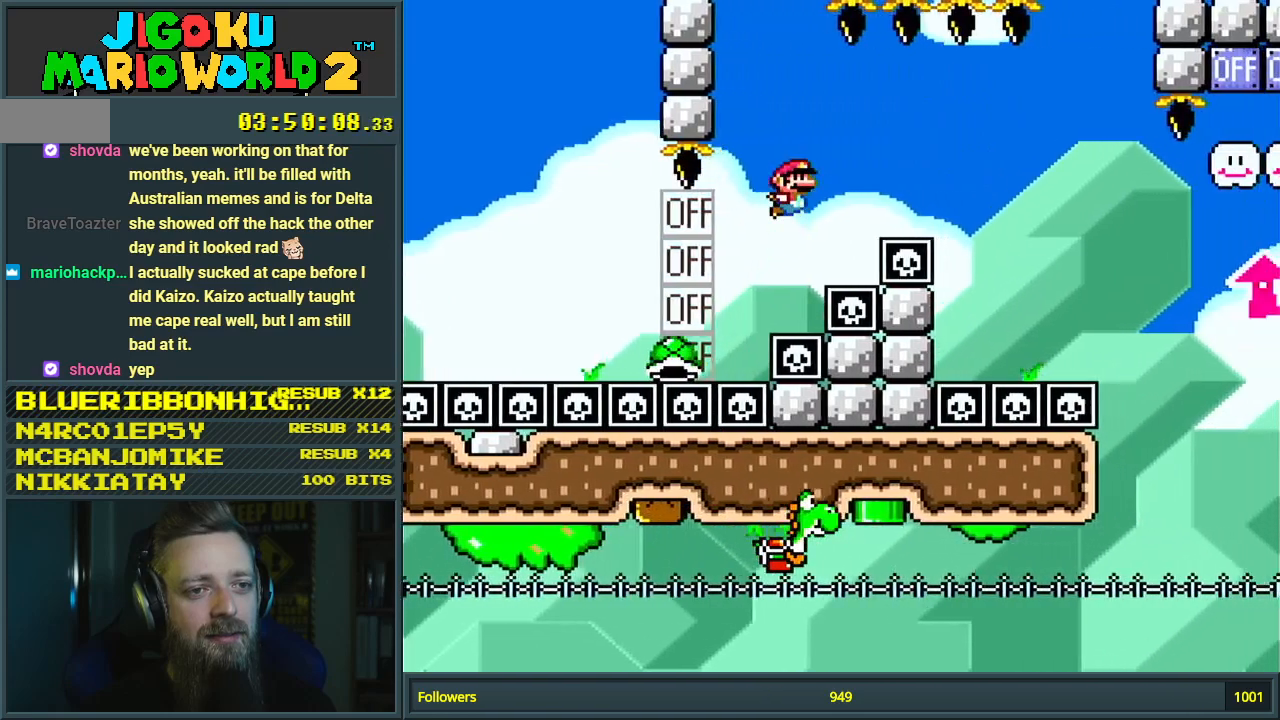
{"buttons": ["A", "X", "DPAD_UP", "DPAD_RIGHT"], "events": [[100, "A", "down"]]}
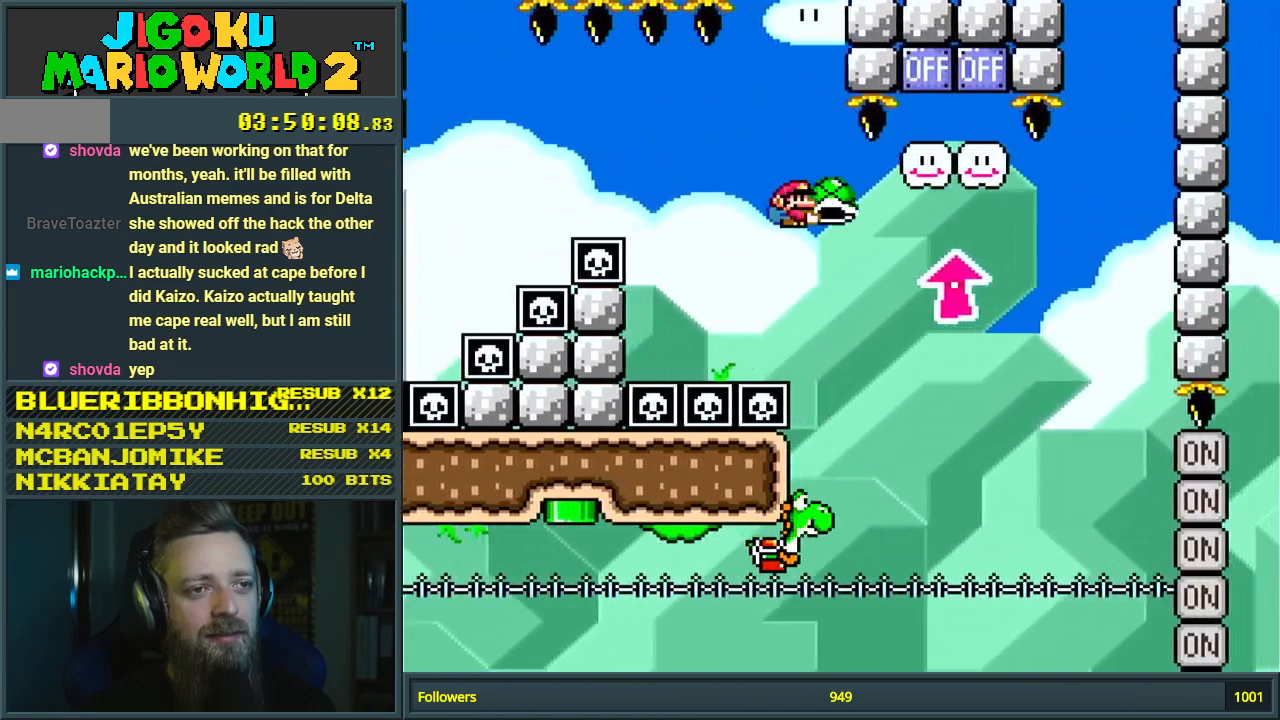
{"buttons": ["A", "X", "DPAD_UP", "DPAD_RIGHT"], "events": [[117, "X", "up"], [217, "X", "down"]]}
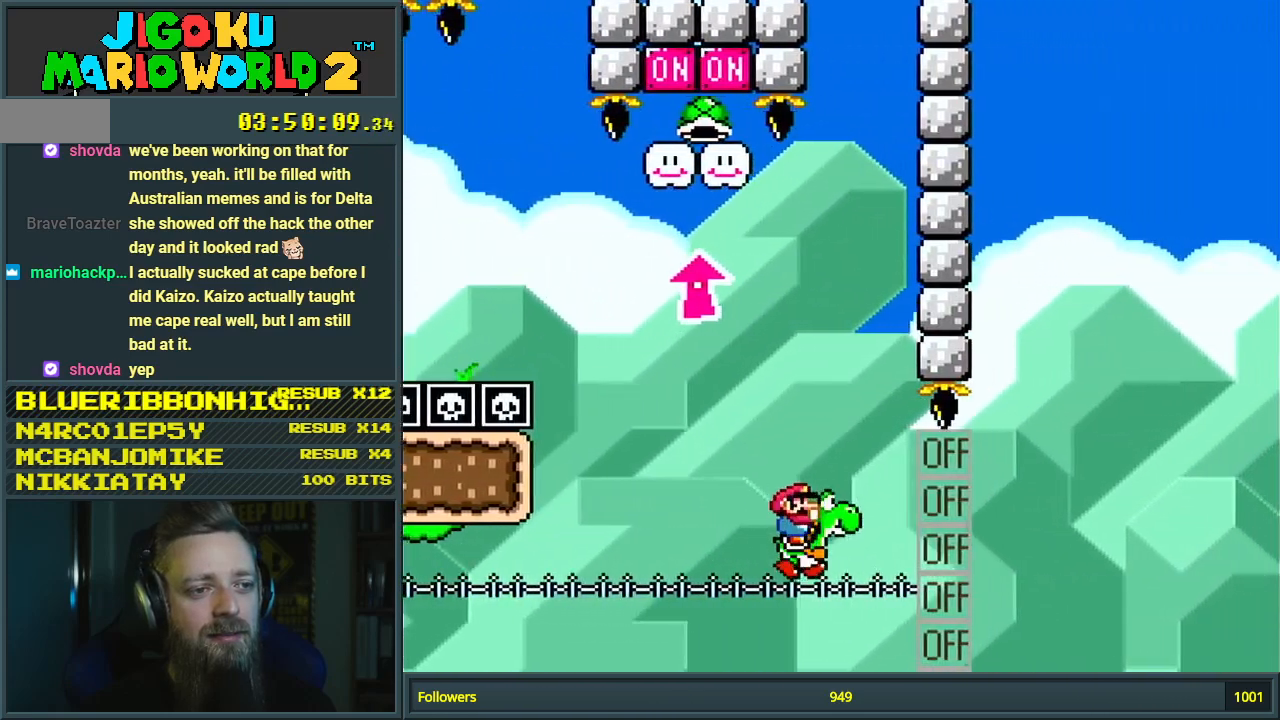
{"buttons": ["A", "X", "DPAD_UP", "DPAD_RIGHT"], "events": [[217, "A", "up"], [283, "A", "down"]]}
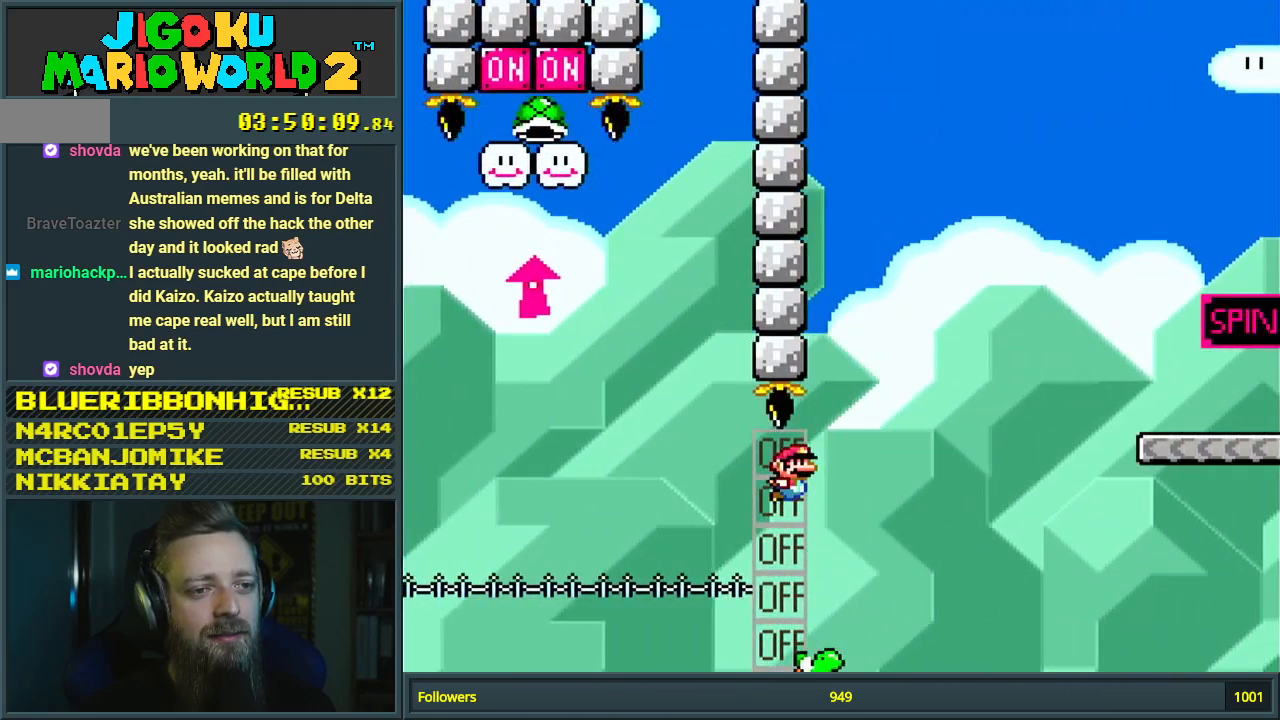
{"buttons": ["A", "X", "DPAD_RIGHT"], "events": [[200, "DPAD_UP", "up"]]}
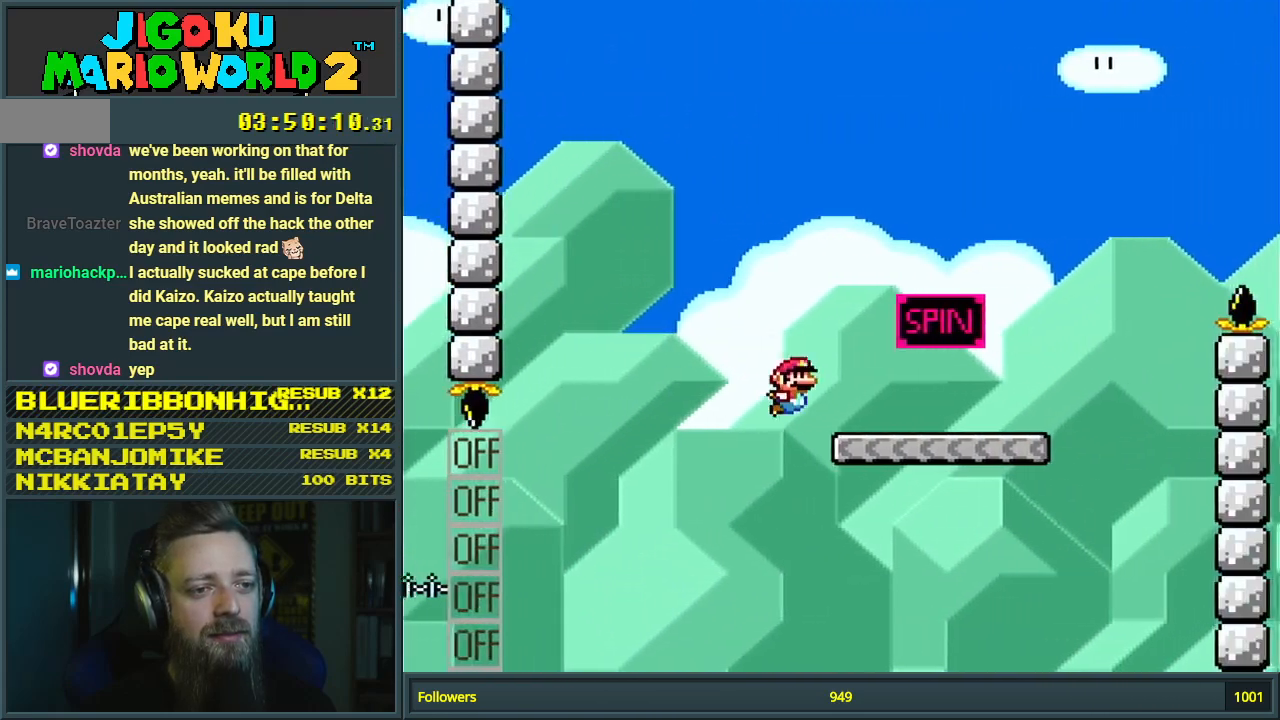
{"buttons": ["A", "X", "DPAD_RIGHT"], "events": [[67, "A", "up"], [400, "A", "down"]]}
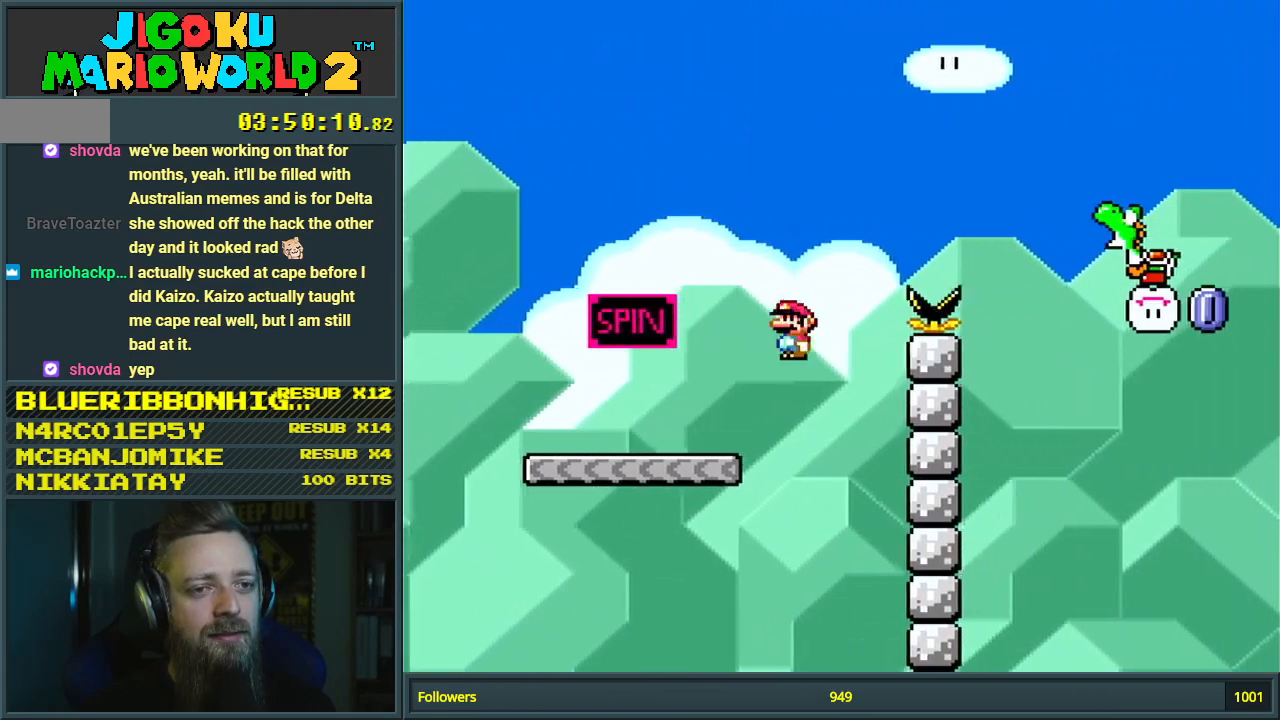
{"buttons": ["A", "X", "DPAD_RIGHT"], "events": []}
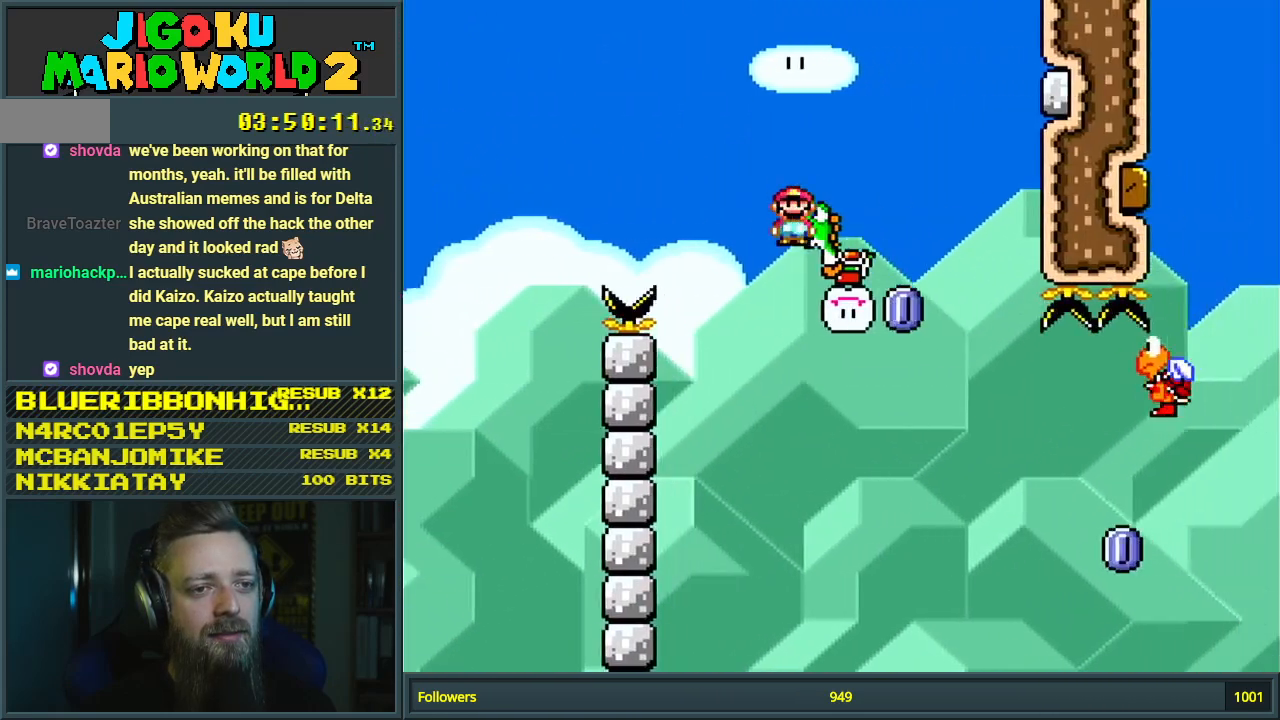
{"buttons": ["A", "X", "DPAD_RIGHT"], "events": [[100, "X", "up"], [200, "X", "down"]]}
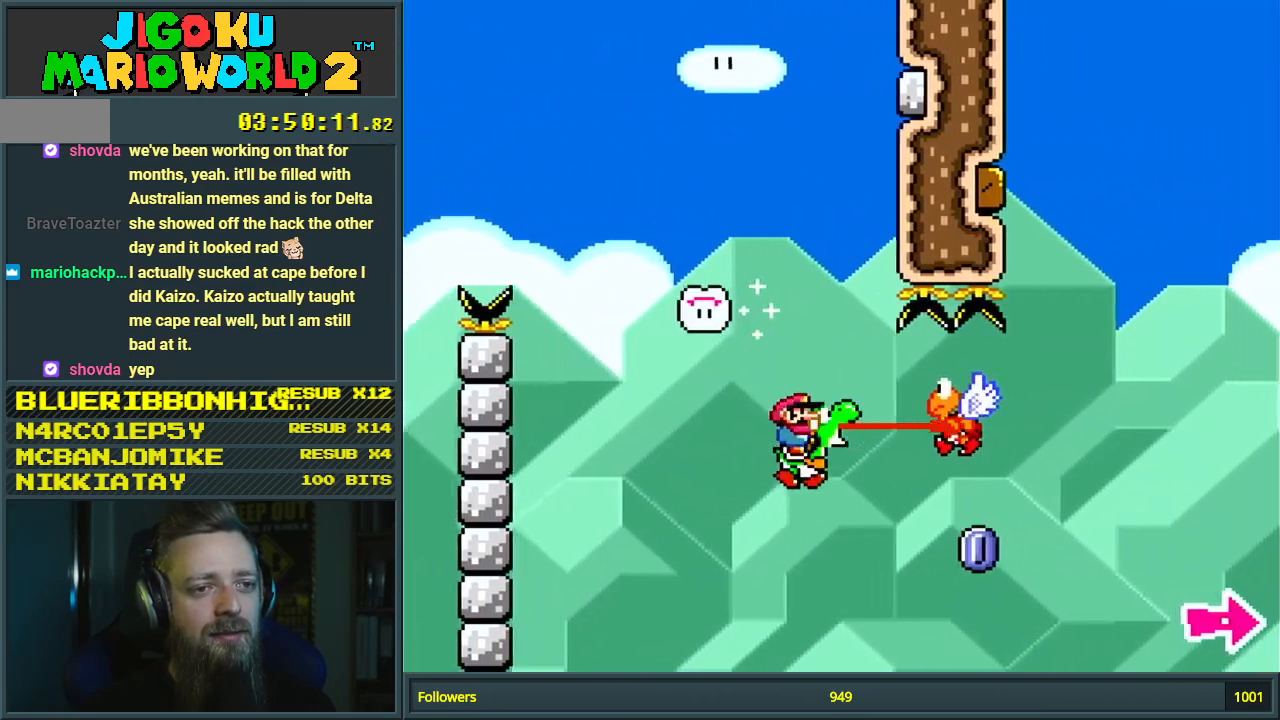
{"buttons": ["A", "X", "DPAD_UP", "DPAD_RIGHT"], "events": [[100, "X", "up"], [283, "X", "down"], [300, "A", "up"], [350, "A", "down"], [350, "DPAD_UP", "down"]]}
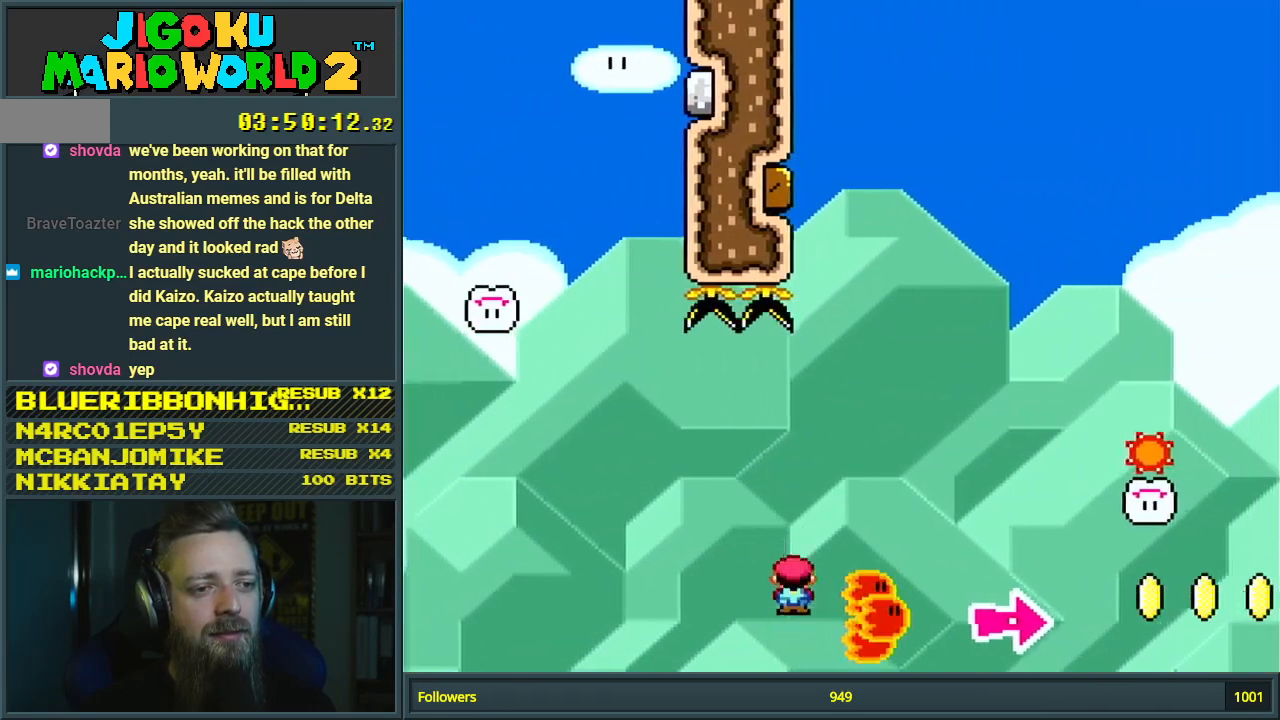
{"buttons": ["A", "X", "DPAD_UP", "DPAD_RIGHT"], "events": []}
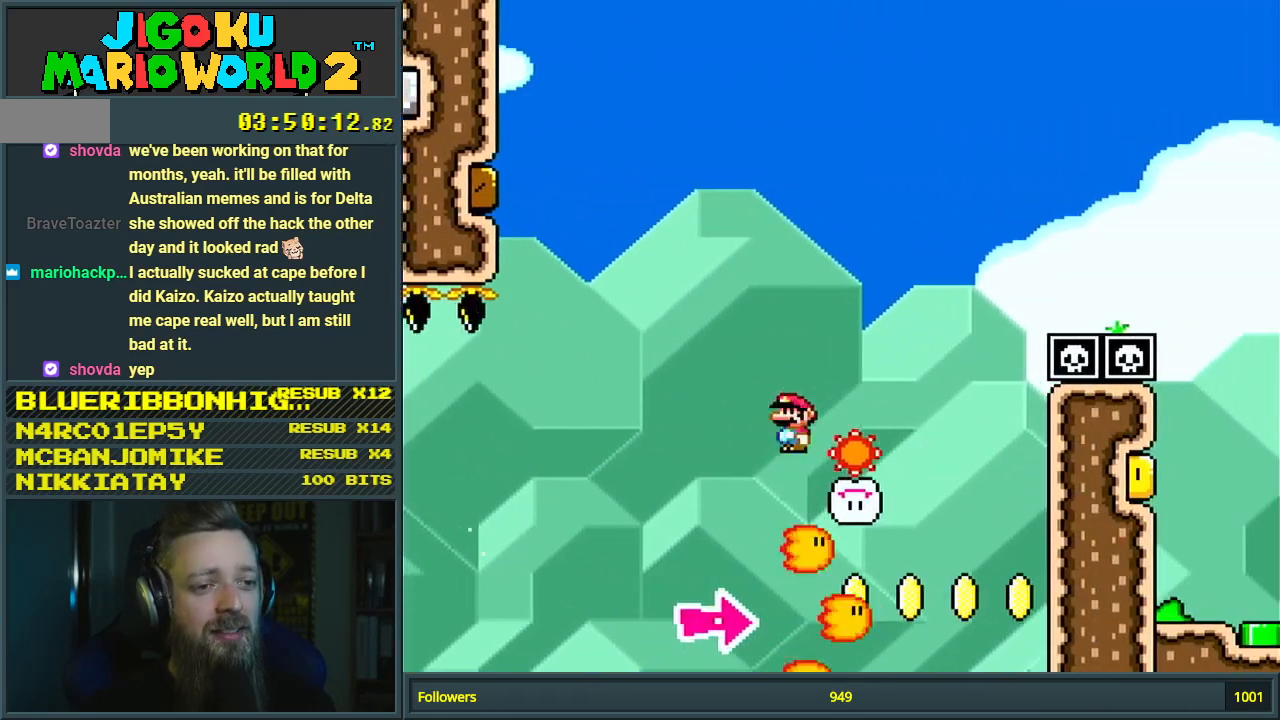
{"buttons": ["A", "X", "DPAD_RIGHT"], "events": [[450, "DPAD_UP", "up"]]}
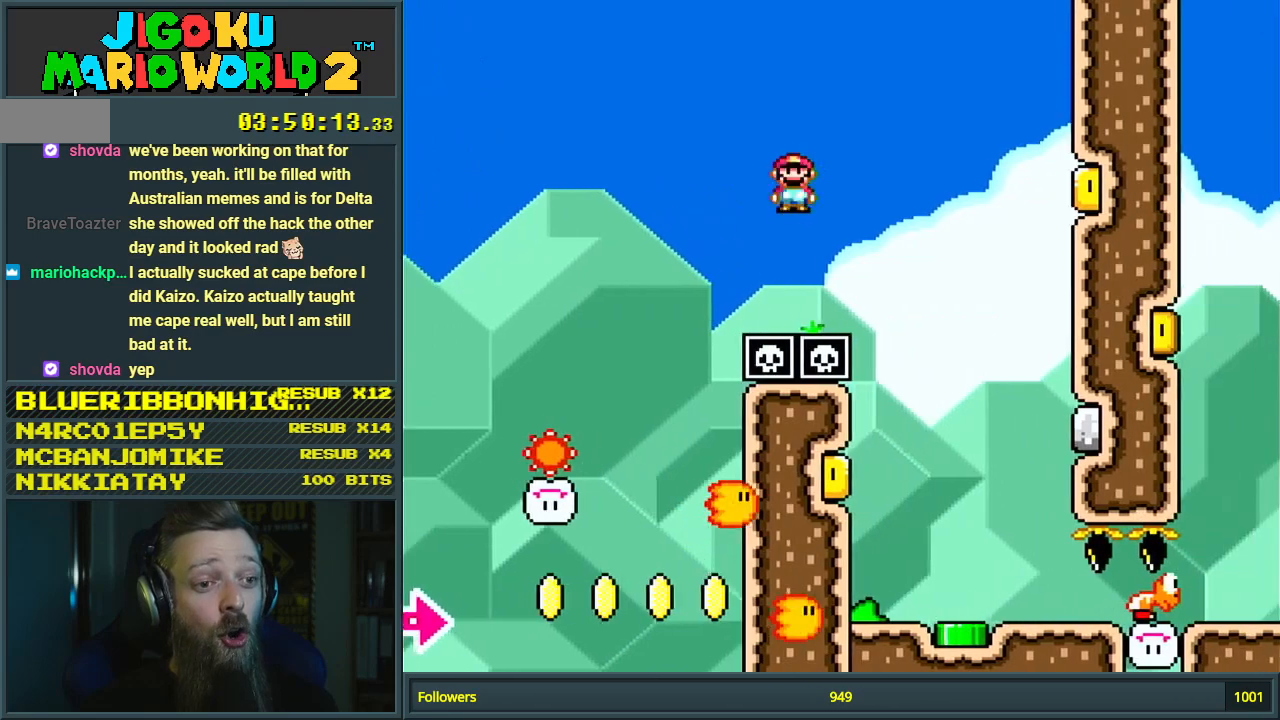
{"buttons": ["A", "X"], "events": [[17, "DPAD_RIGHT", "up"], [217, "DPAD_LEFT", "down"], [450, "DPAD_LEFT", "up"]]}
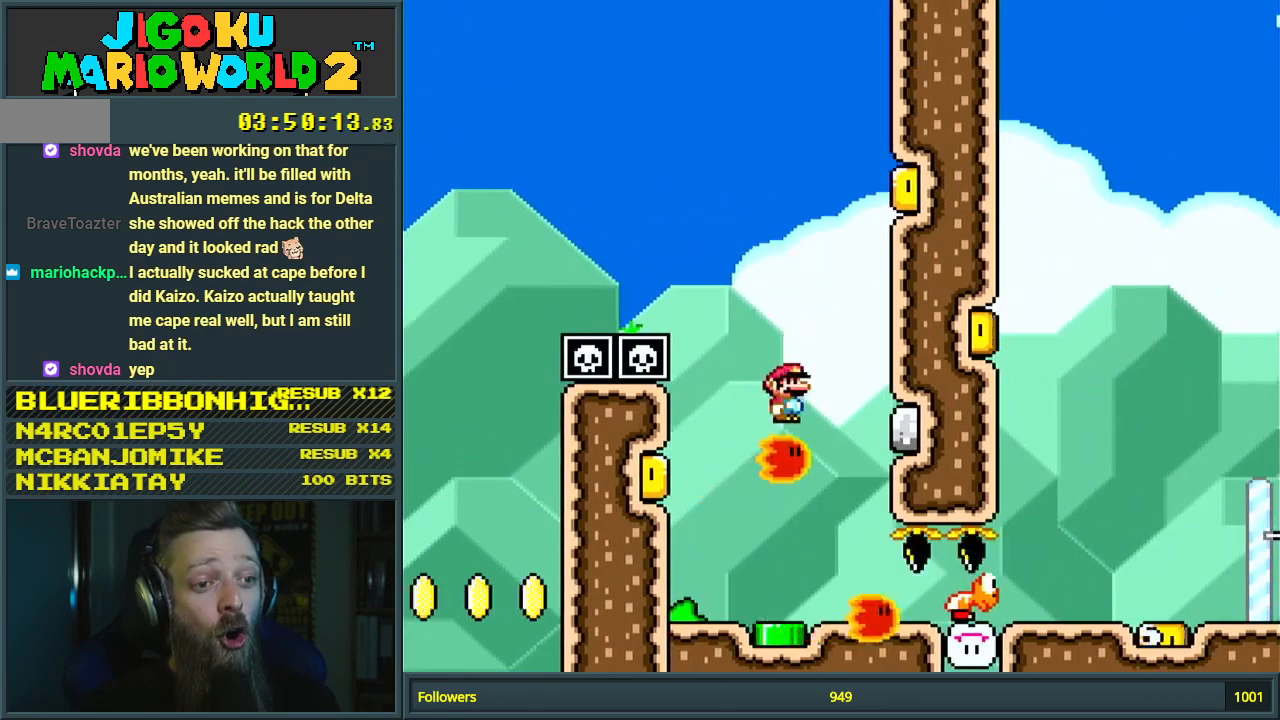
{"buttons": ["A", "X", "DPAD_RIGHT"], "events": [[50, "DPAD_RIGHT", "down"]]}
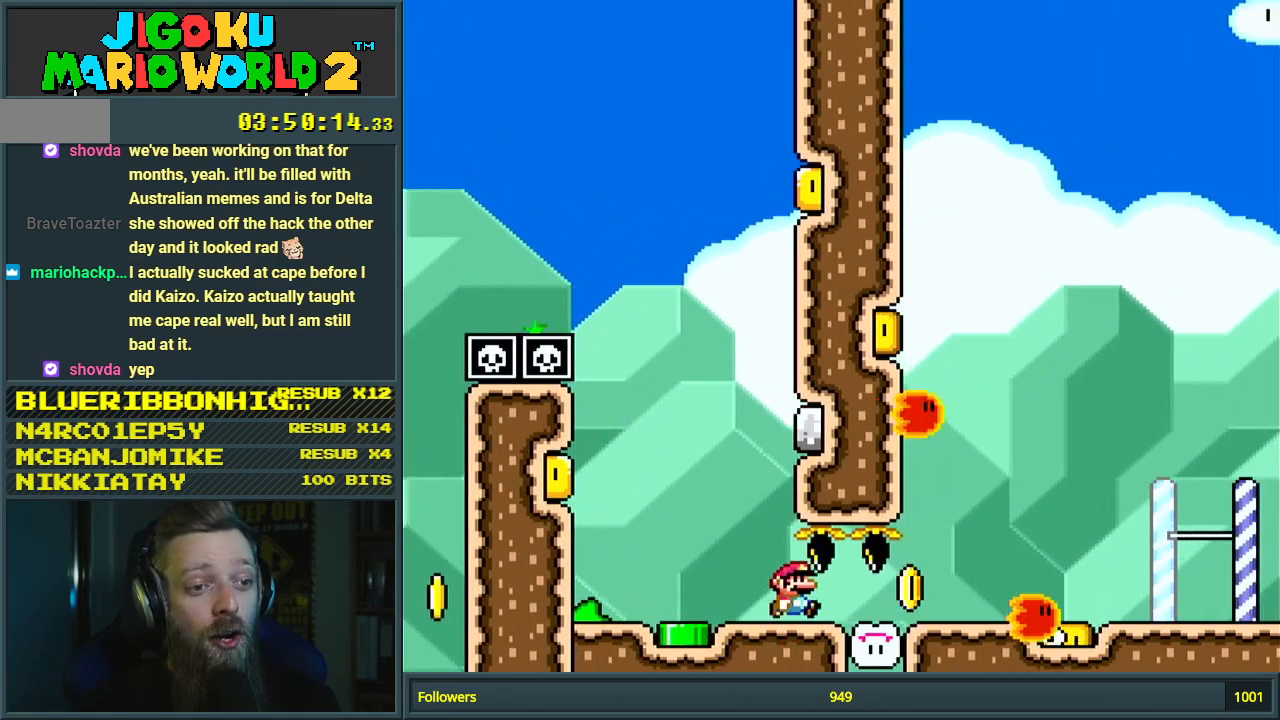
{"buttons": ["X", "DPAD_RIGHT"], "events": [[450, "A", "up"]]}
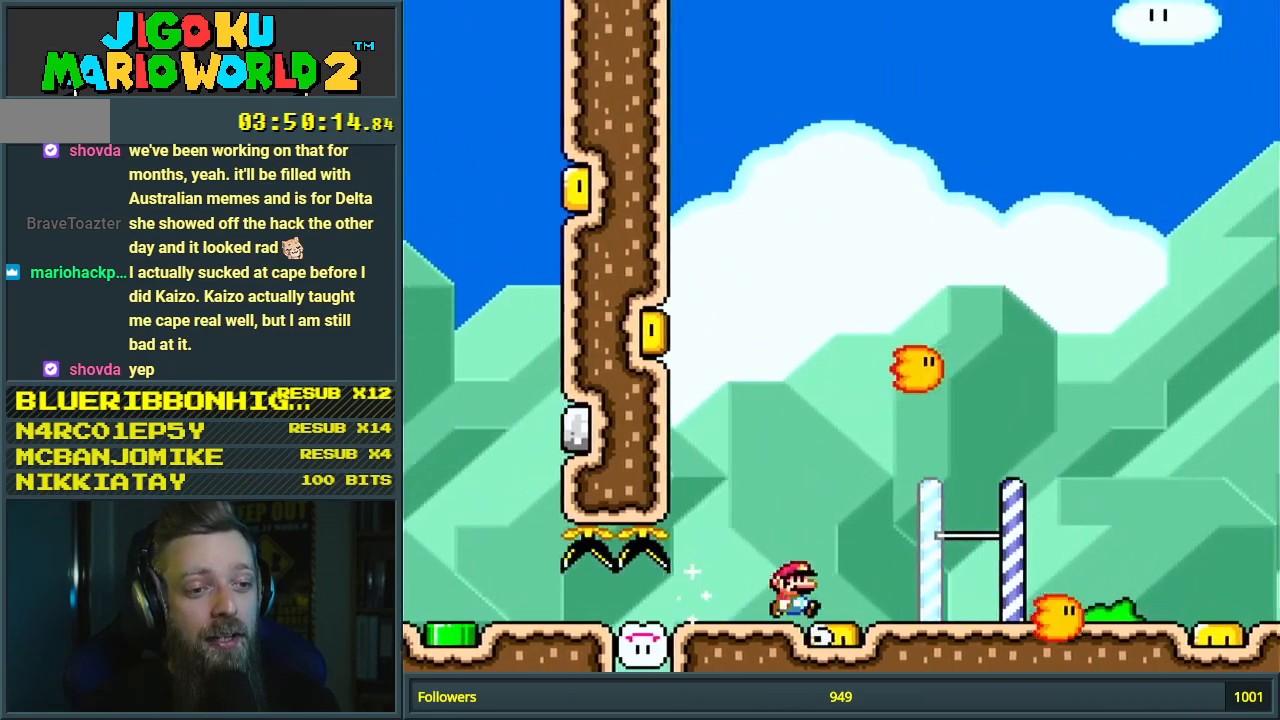
{"buttons": ["X"]}
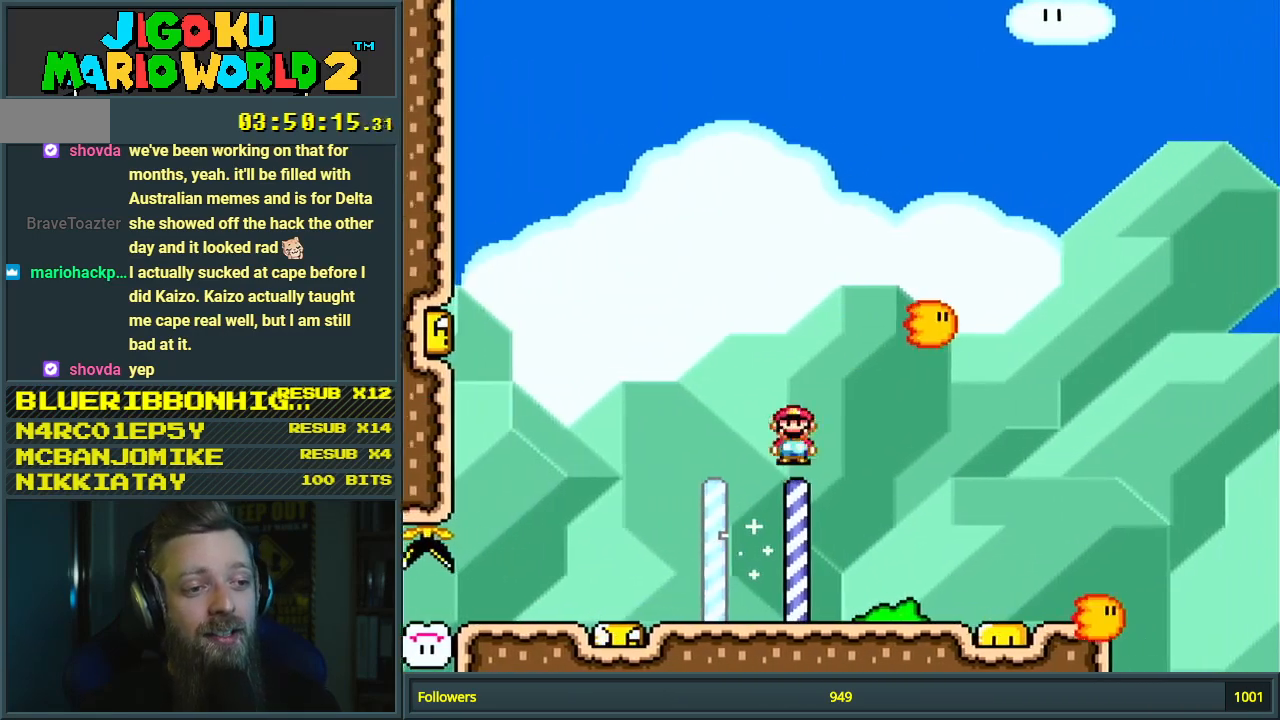
{"buttons": [], "events": [[100, "X", "up"]]}
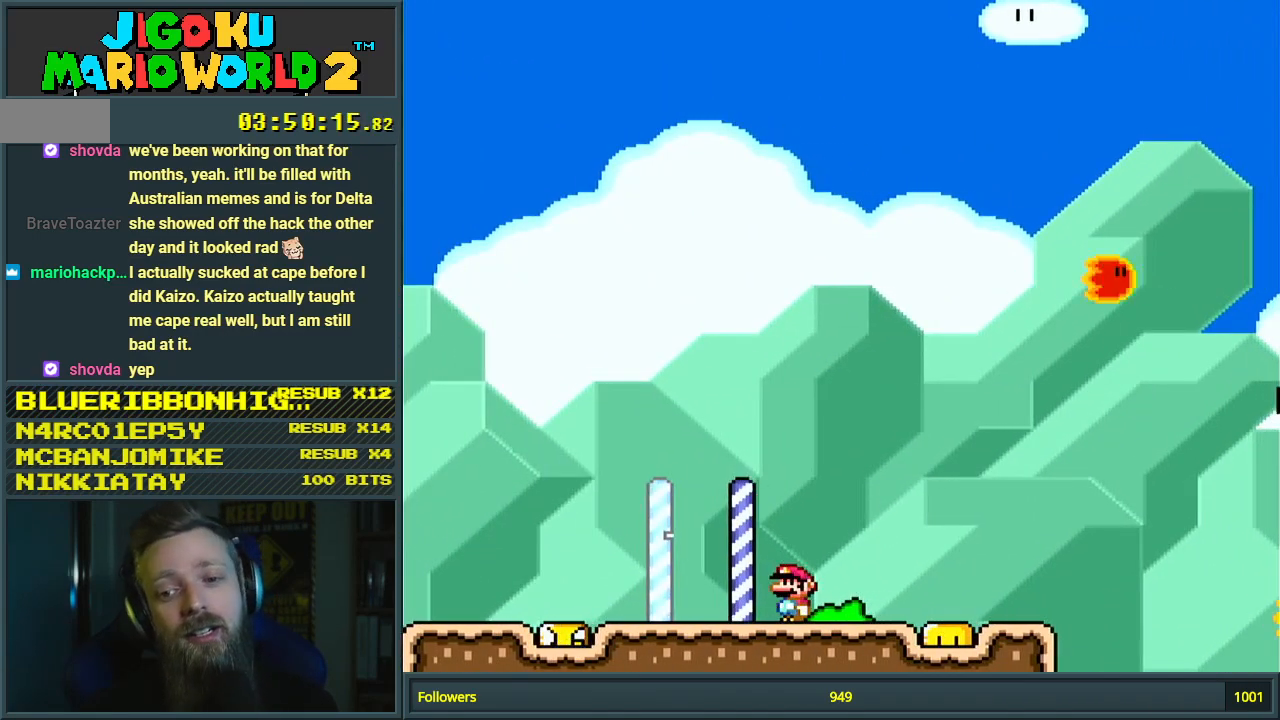
{"buttons": [], "events": []}
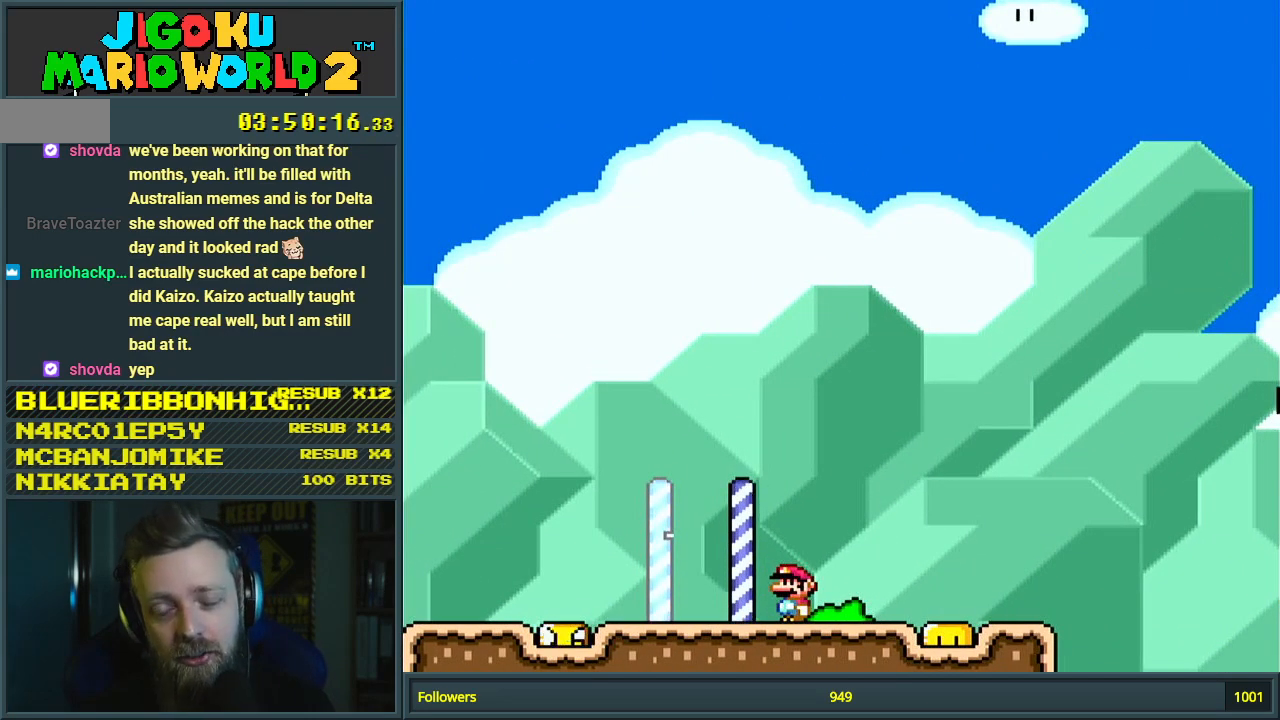
{"buttons": [], "events": []}
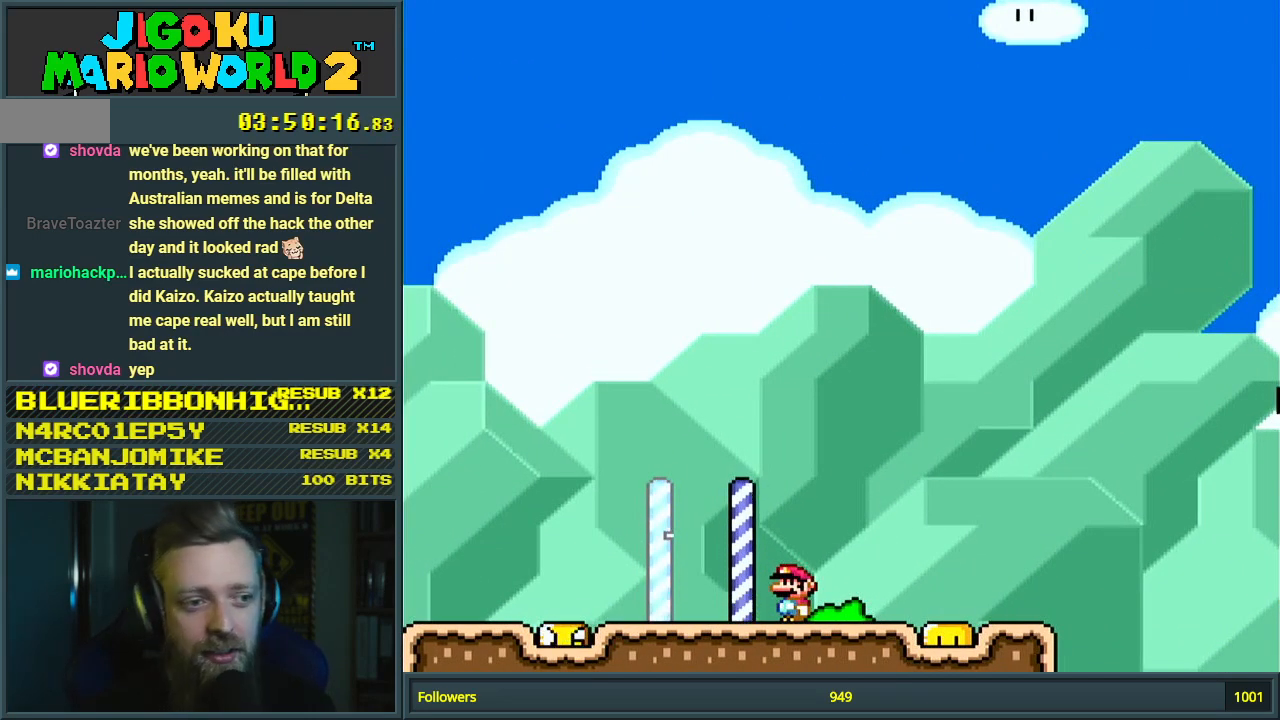
{"buttons": ["X", "DPAD_LEFT"], "events": [[200, "DPAD_LEFT", "down"], [267, "X", "down"]]}